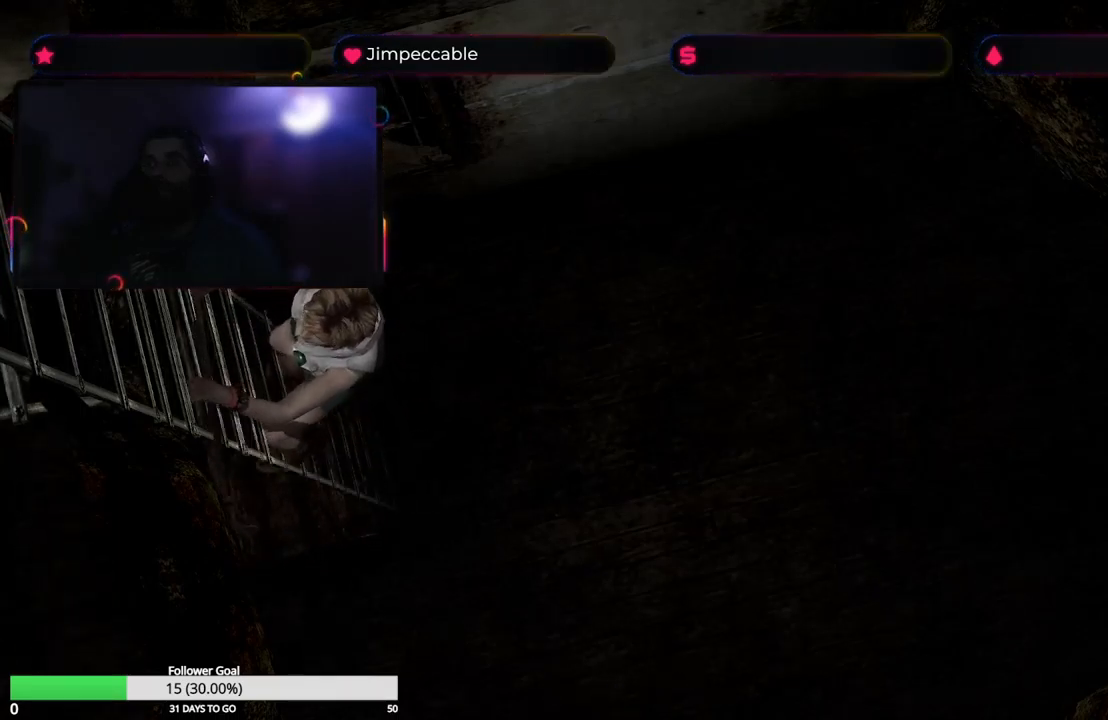
Gameplay with a controller (Xbox layout); each line is a JSON object with the inputs held at the frame after it. "events" lists button and stick changes between this image and that frame as [ms after this image, input, new state], when the widget could be followed in between.
{"buttons": [], "left_stick": "up", "right_stick": "center", "events": []}
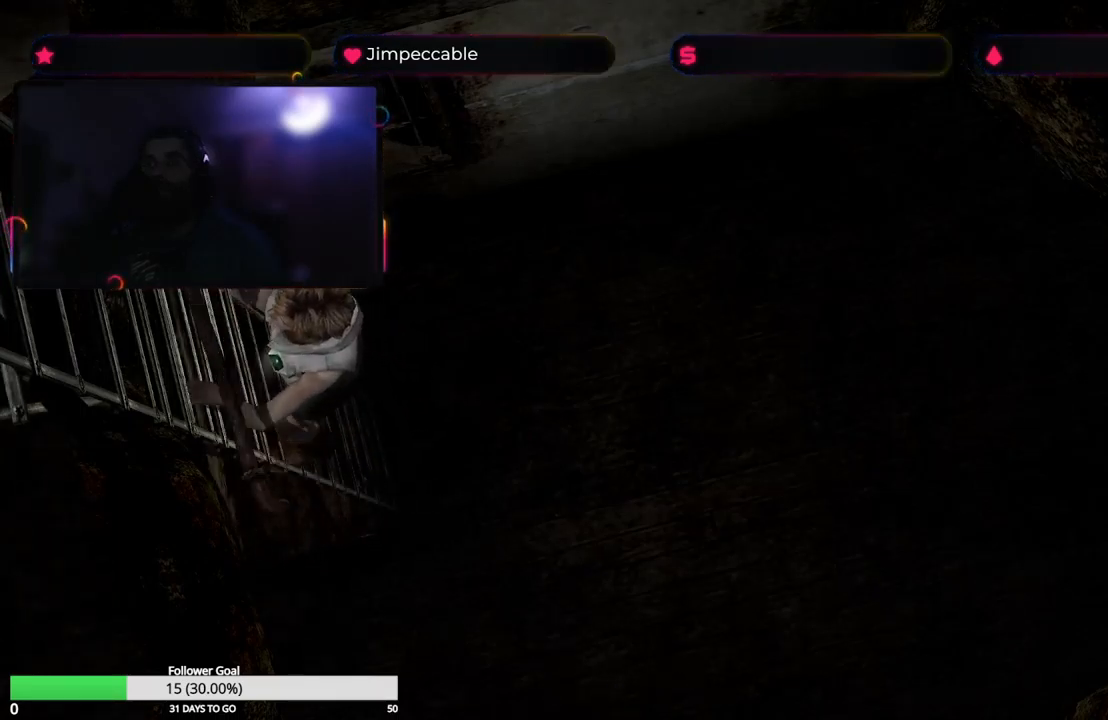
{"buttons": [], "left_stick": "up", "right_stick": "center", "events": []}
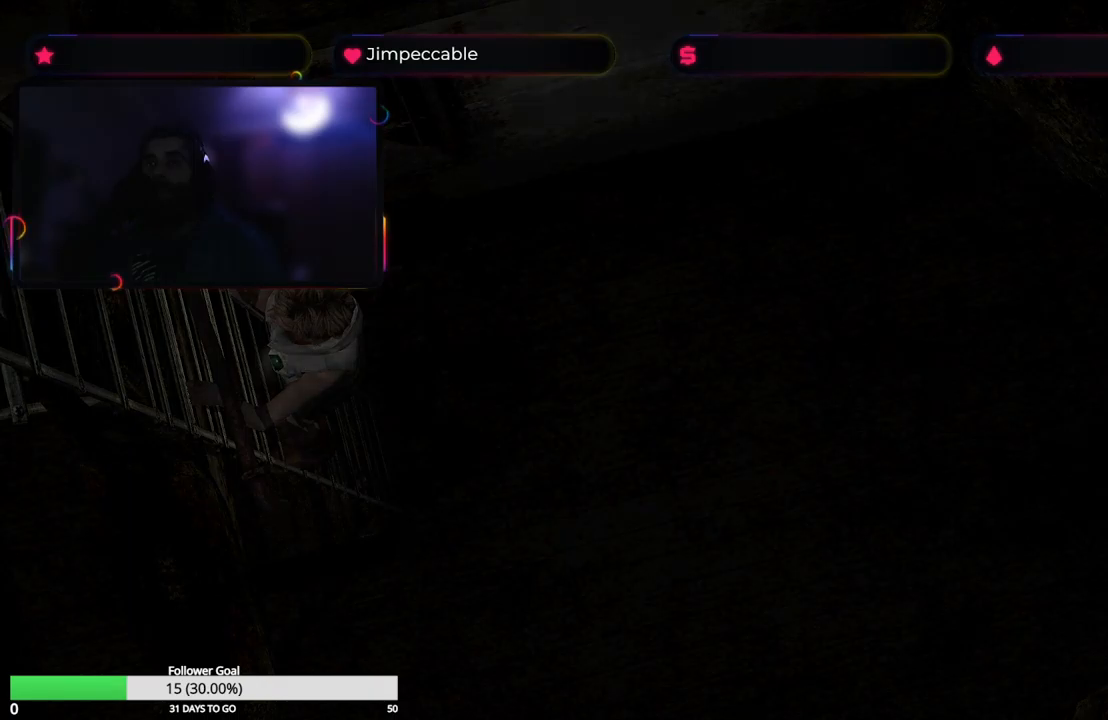
{"buttons": [], "left_stick": "up", "right_stick": "center", "events": []}
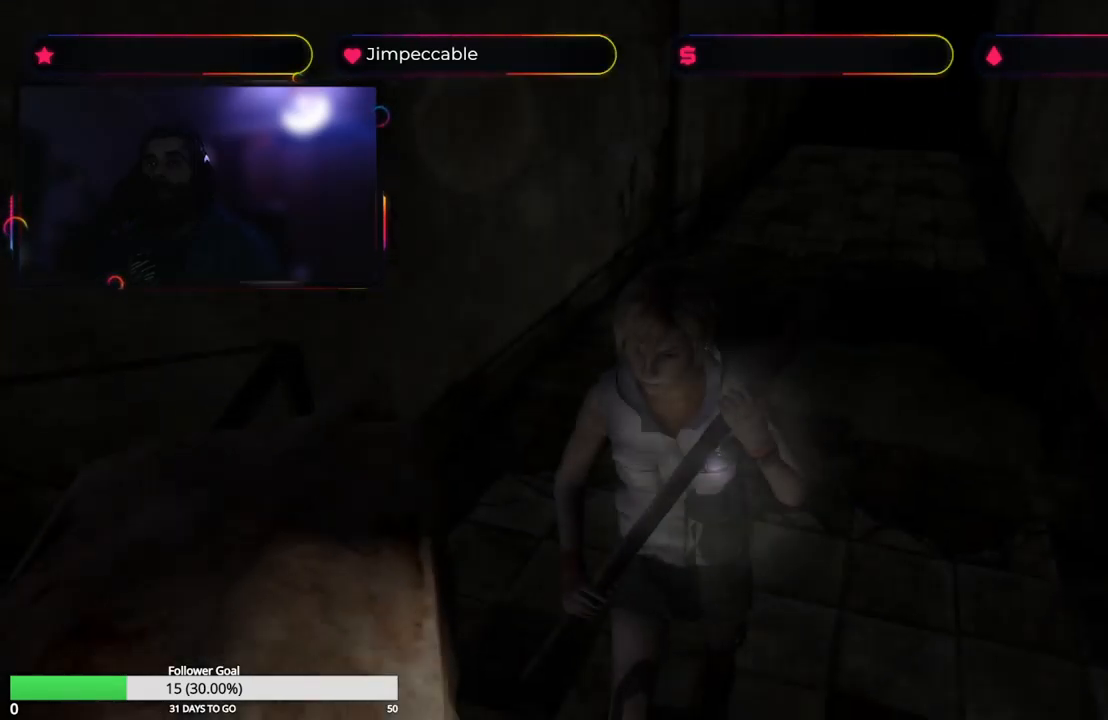
{"buttons": [], "left_stick": "center", "right_stick": "center", "events": [[400, "left_stick", "center"]]}
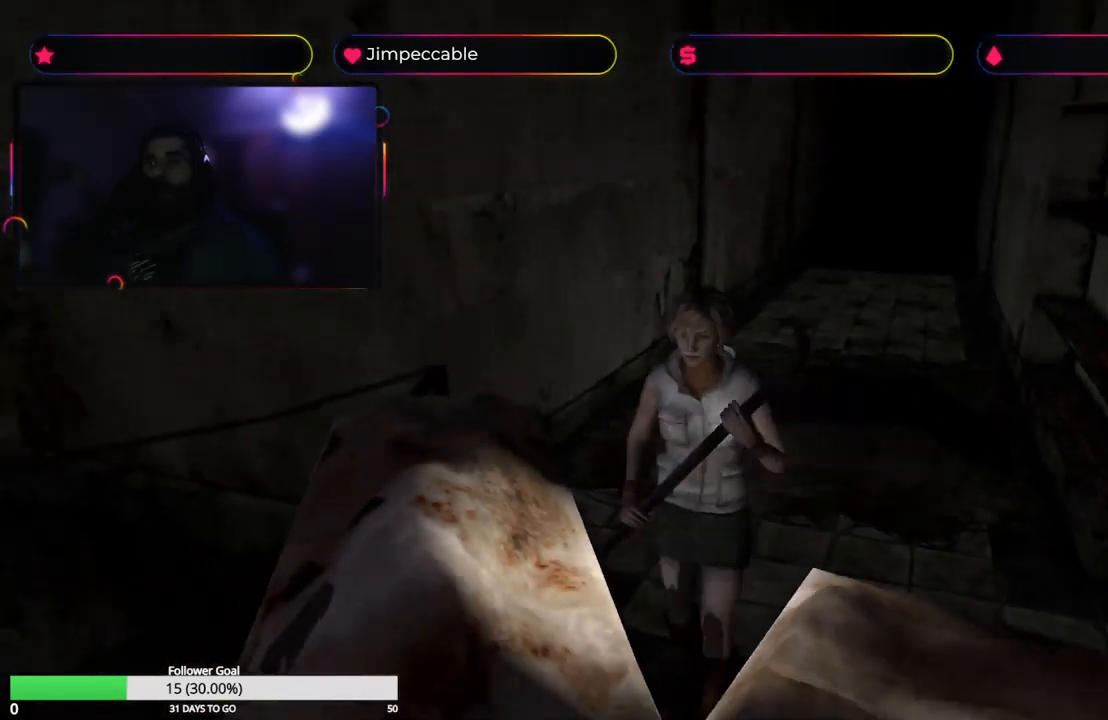
{"buttons": ["X"], "left_stick": "up-left", "right_stick": "center", "events": [[67, "left_stick", "left"], [183, "left_stick", "up-left"], [433, "X", "down"]]}
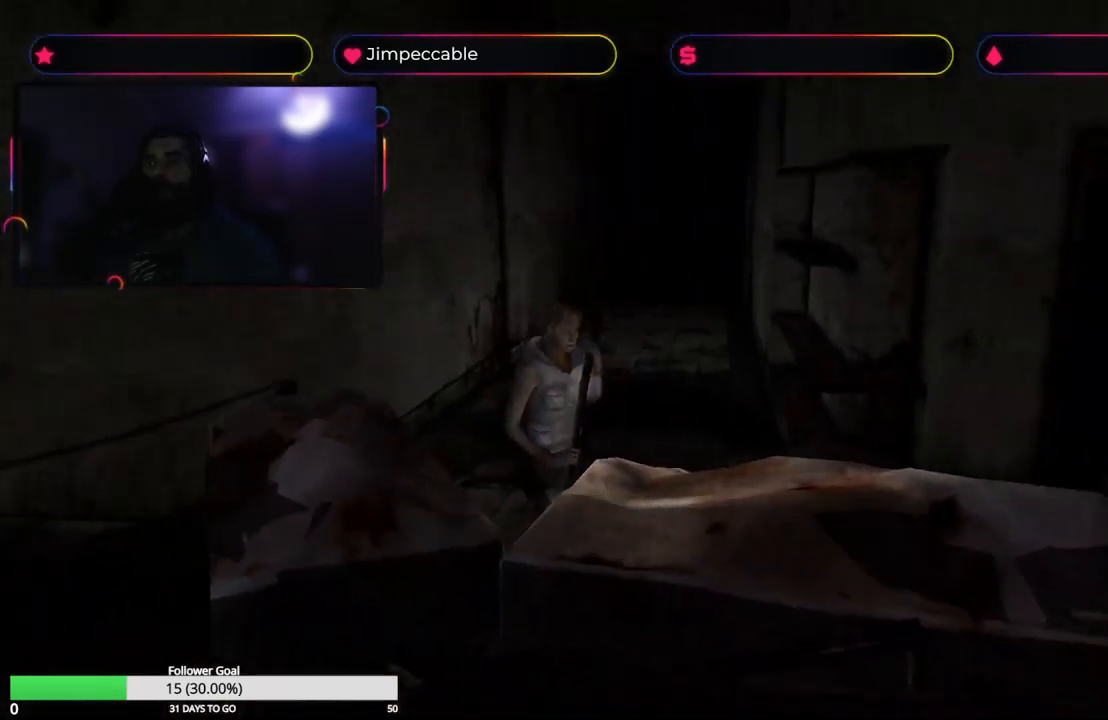
{"buttons": ["X"], "left_stick": "up", "right_stick": "center", "events": [[150, "left_stick", "up"]]}
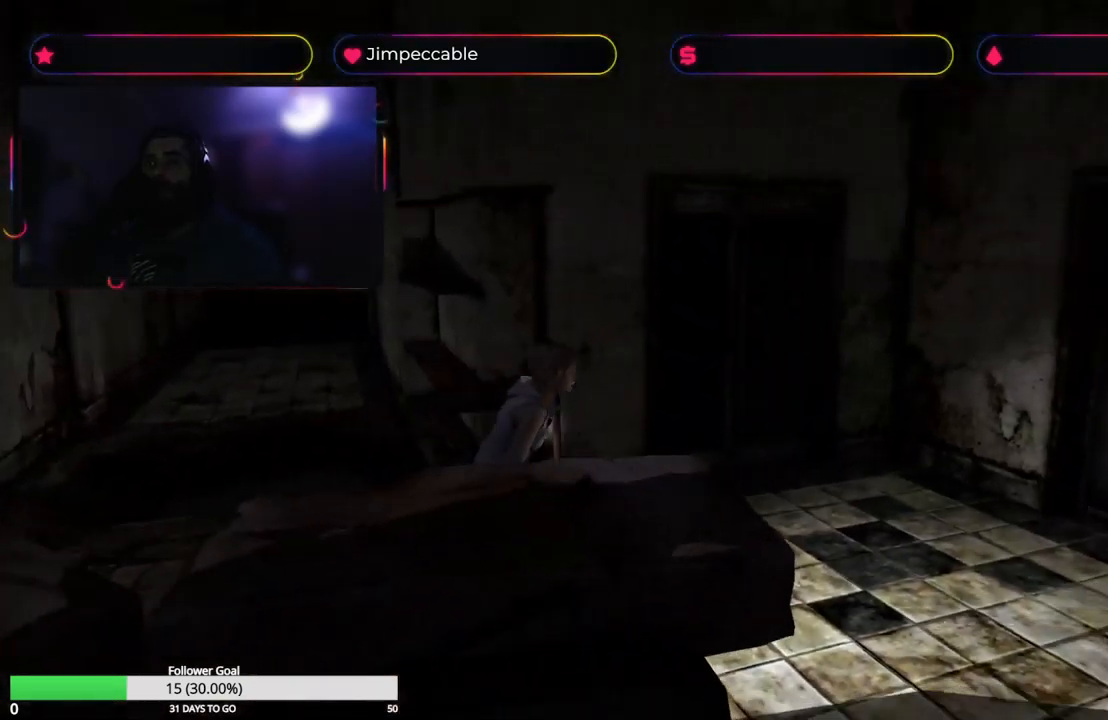
{"buttons": ["X"], "left_stick": "up-right", "right_stick": "center", "events": [[350, "left_stick", "up-right"]]}
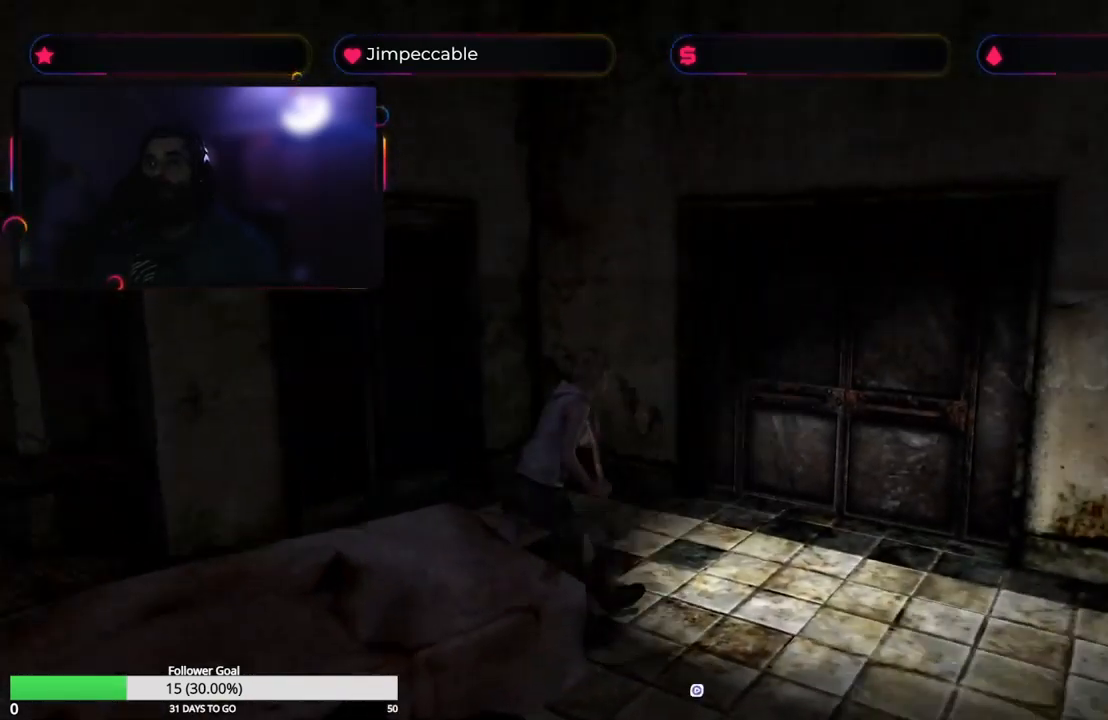
{"buttons": ["X"], "left_stick": "up", "right_stick": "center", "events": [[333, "left_stick", "up"]]}
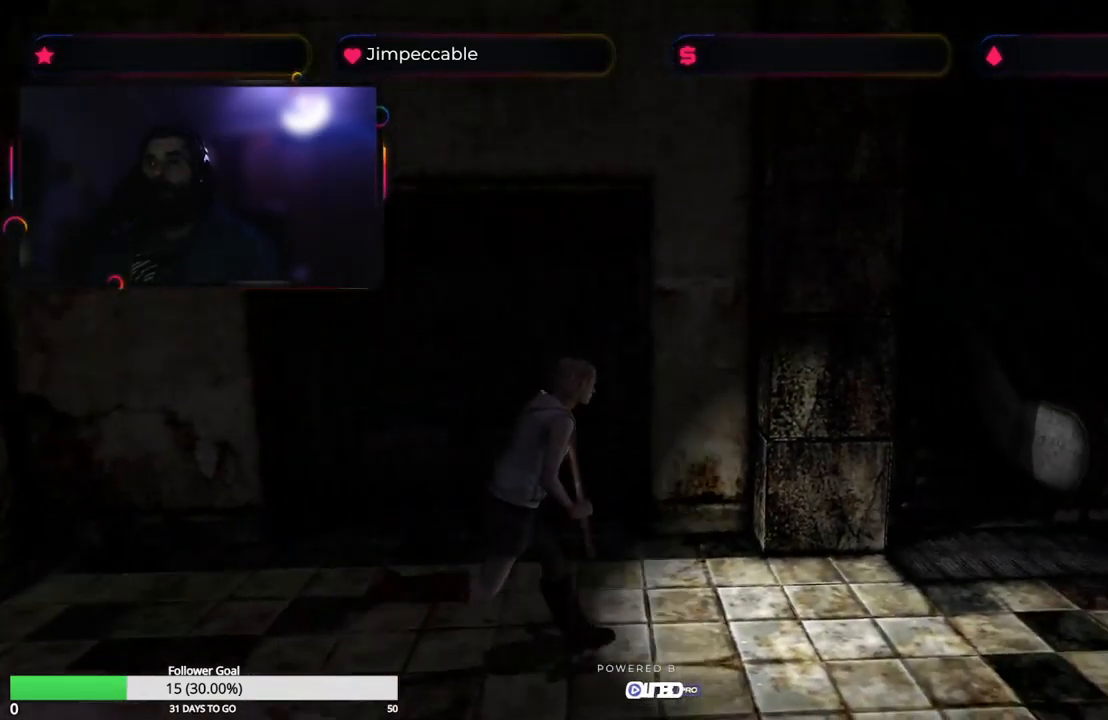
{"buttons": ["X"], "left_stick": "up", "right_stick": "center", "events": [[167, "left_stick", "up-right"], [483, "left_stick", "up"]]}
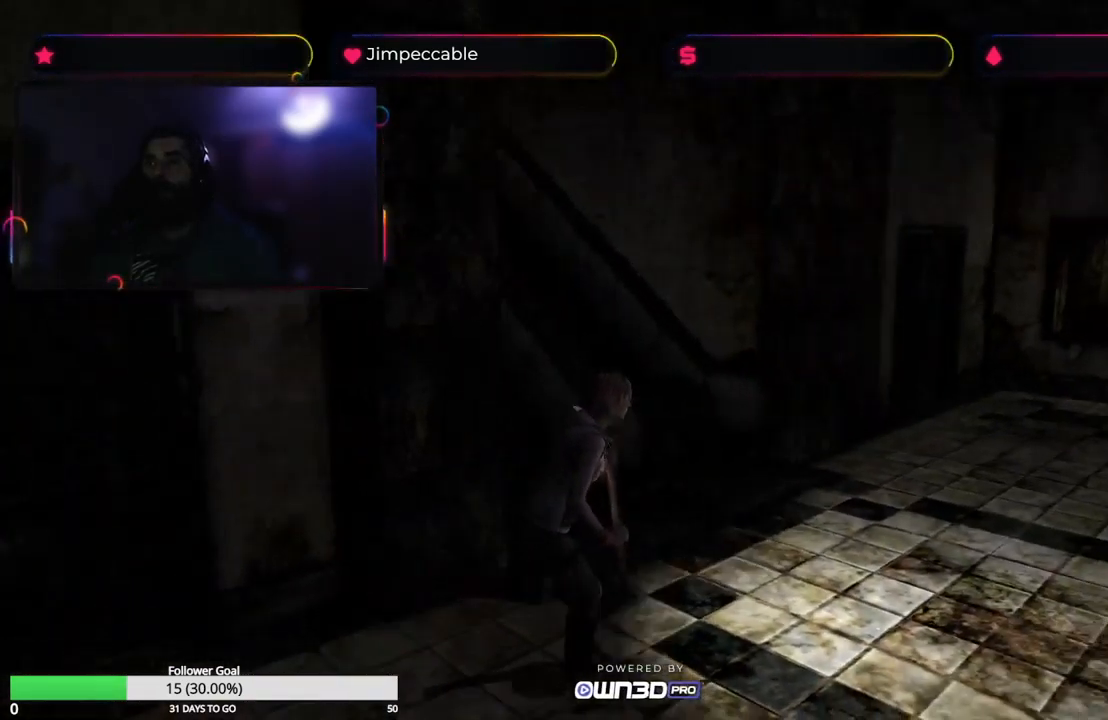
{"buttons": [], "left_stick": "up", "right_stick": "center", "events": [[317, "X", "up"]]}
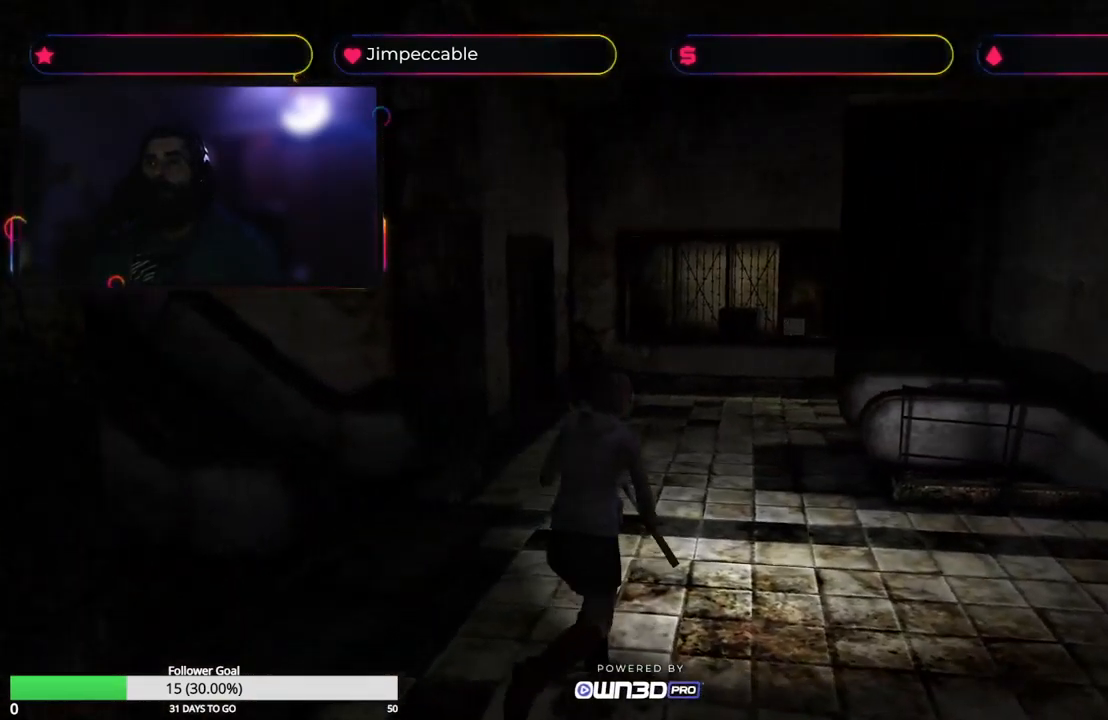
{"buttons": [], "left_stick": "left", "right_stick": "center", "events": [[283, "Y", "down"], [433, "left_stick", "left"], [500, "Y", "up"]]}
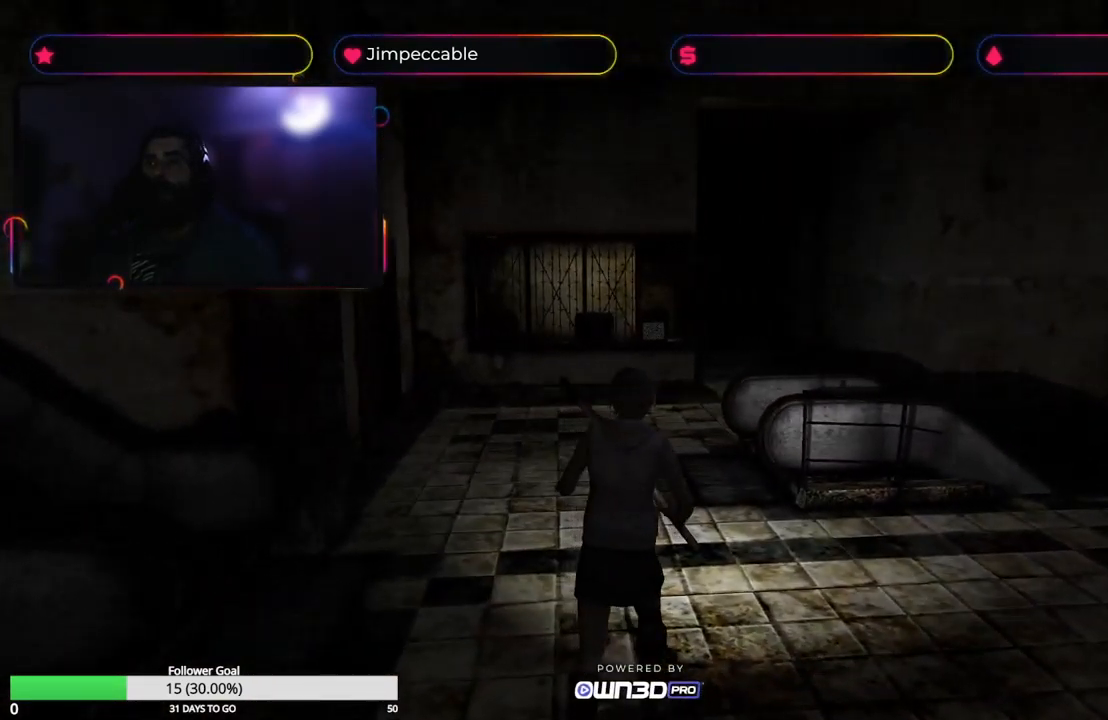
{"buttons": [], "left_stick": "center", "right_stick": "center", "events": [[17, "left_stick", "center"]]}
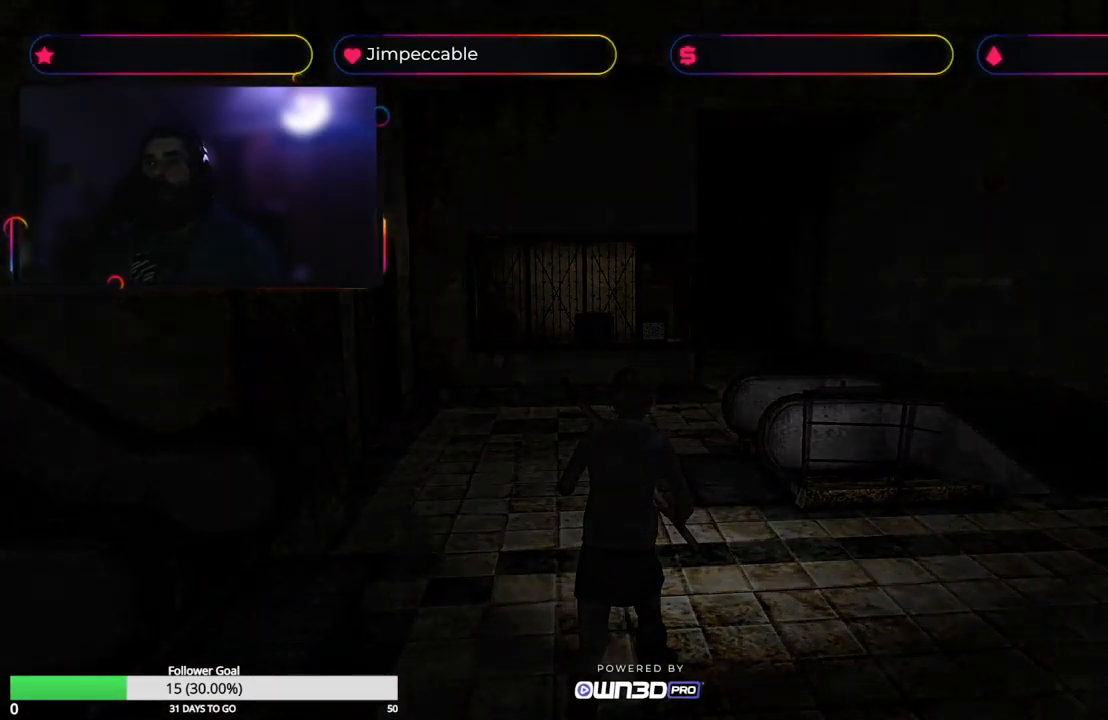
{"buttons": [], "left_stick": "center", "right_stick": "center", "events": []}
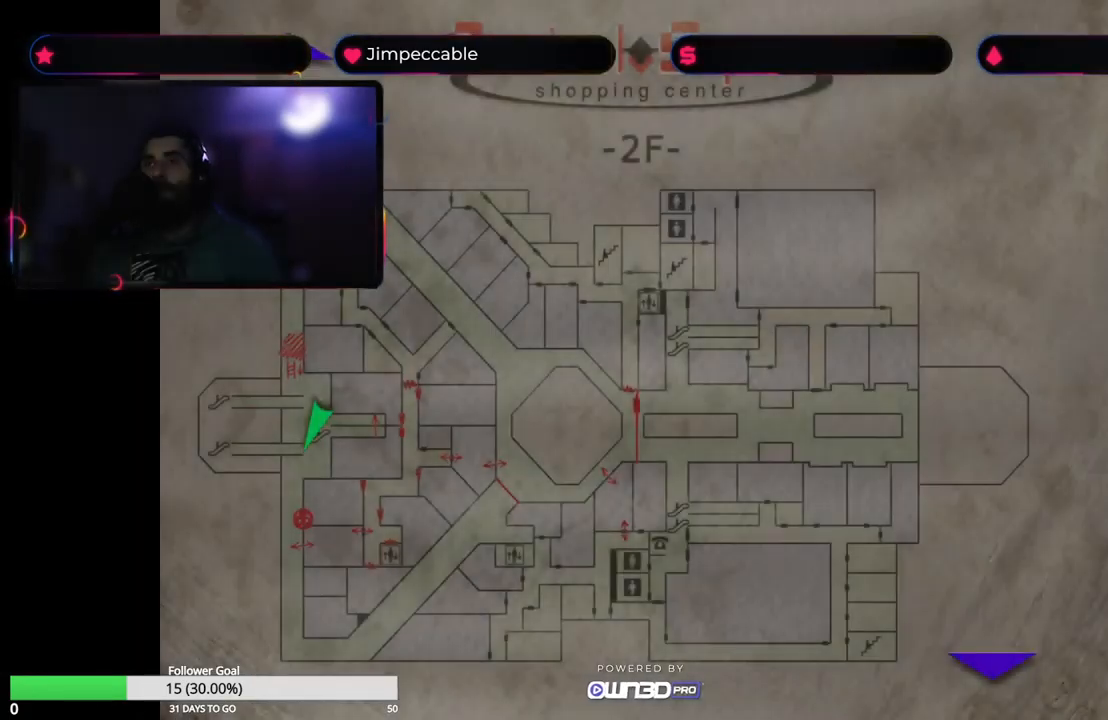
{"buttons": [], "left_stick": "center", "right_stick": "center", "events": []}
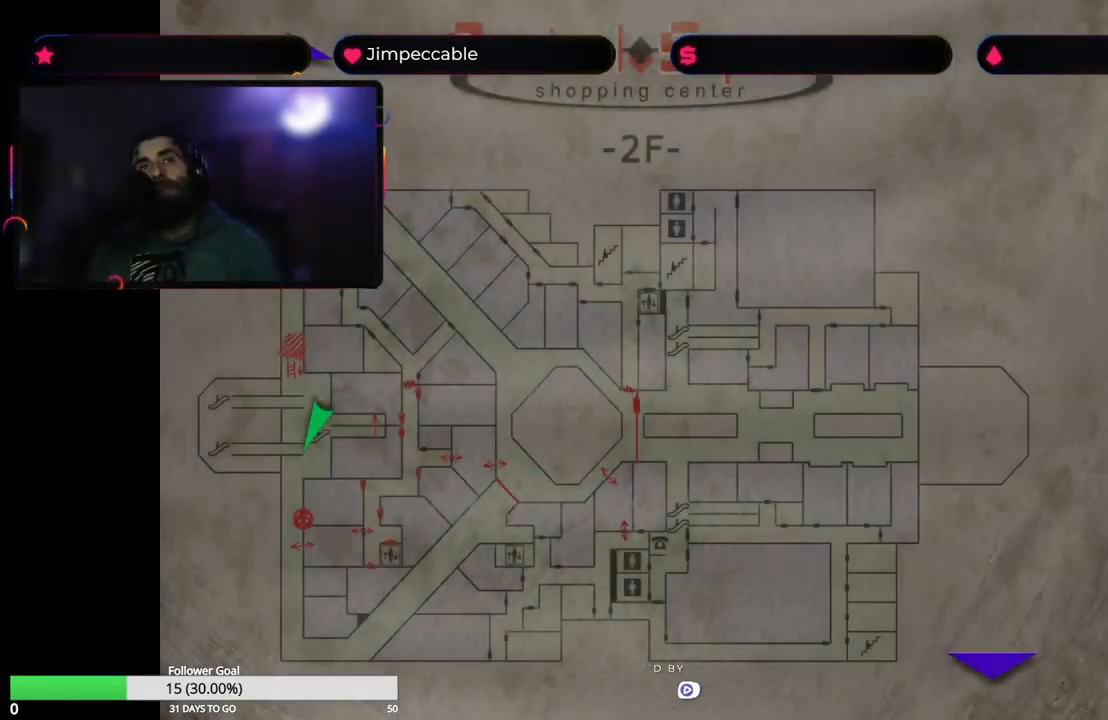
{"buttons": ["Y"], "left_stick": "center", "right_stick": "center", "events": [[417, "Y", "down"]]}
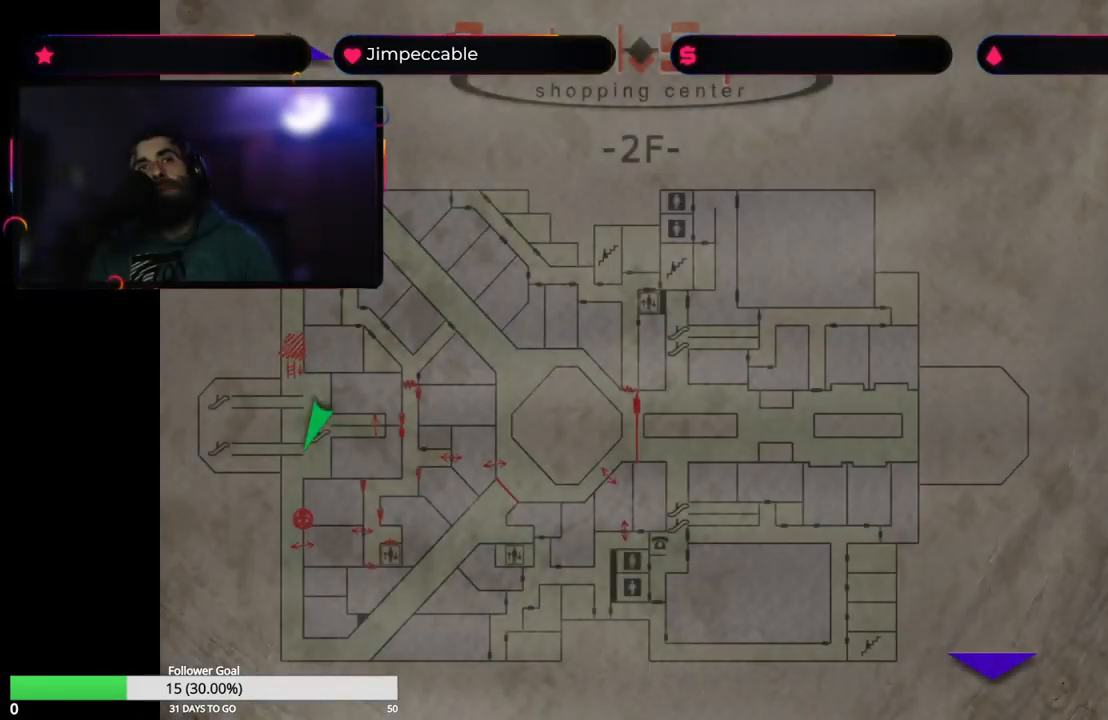
{"buttons": ["X"], "left_stick": "up-left", "right_stick": "center", "events": [[134, "Y", "up"], [334, "left_stick", "up-left"], [434, "X", "down"]]}
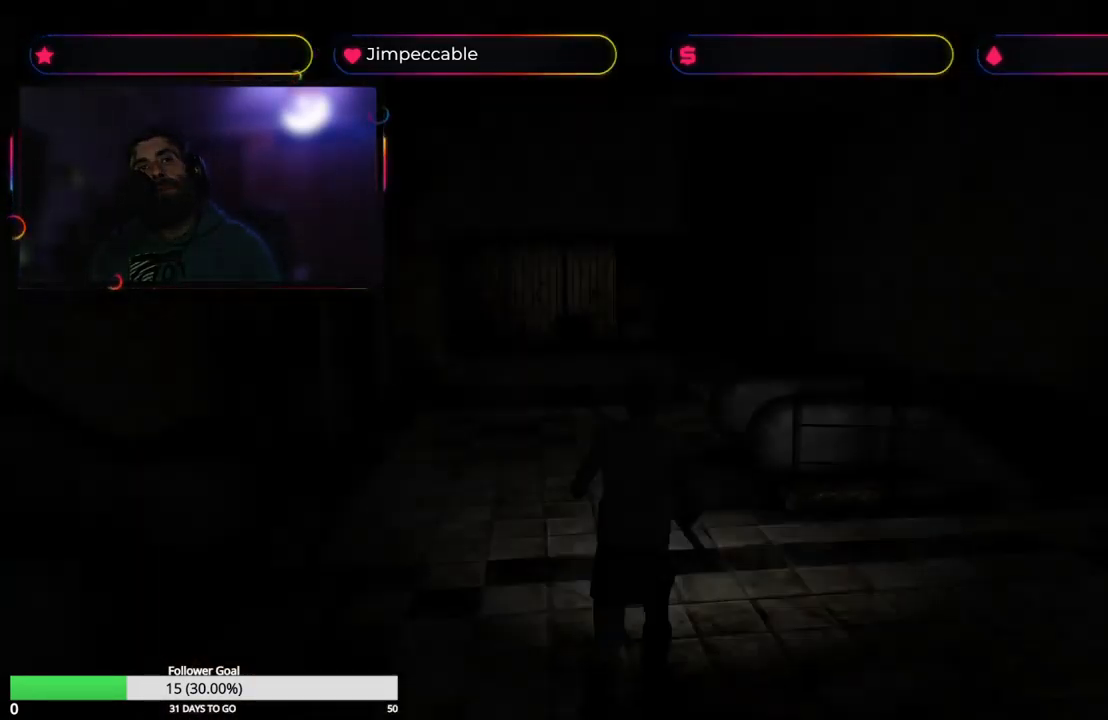
{"buttons": ["X"], "left_stick": "up", "right_stick": "center", "events": [[484, "left_stick", "up"]]}
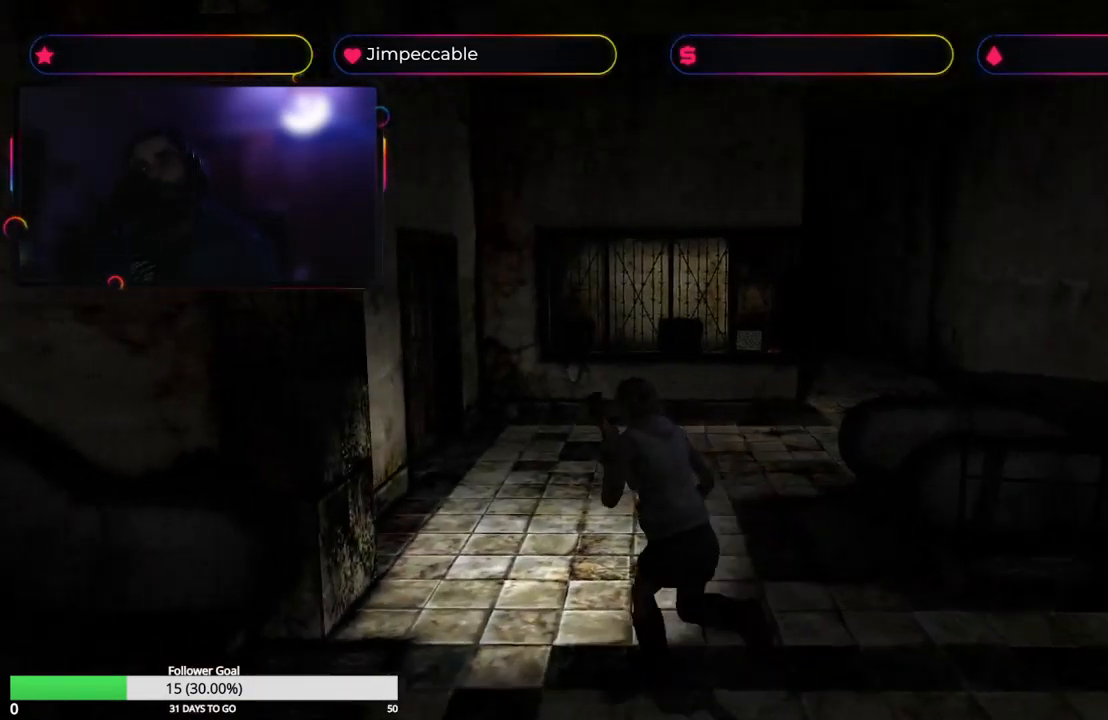
{"buttons": ["X"], "left_stick": "up-right", "right_stick": "center", "events": [[184, "left_stick", "up-right"]]}
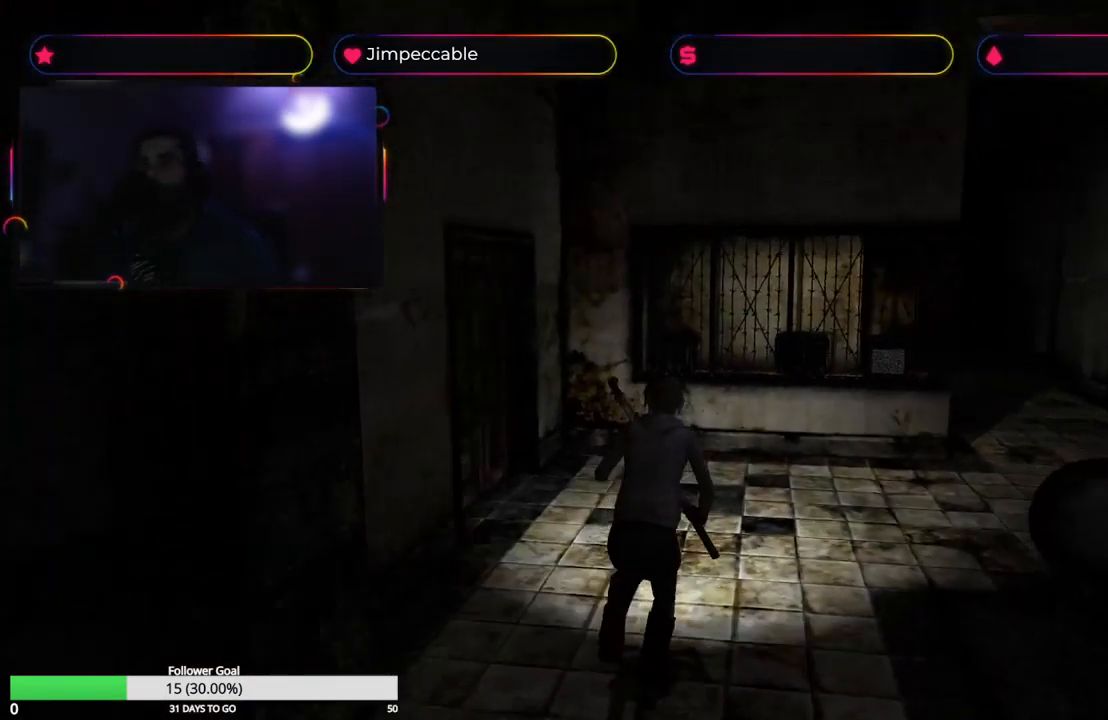
{"buttons": ["X"], "left_stick": "up", "right_stick": "center", "events": [[317, "left_stick", "up"]]}
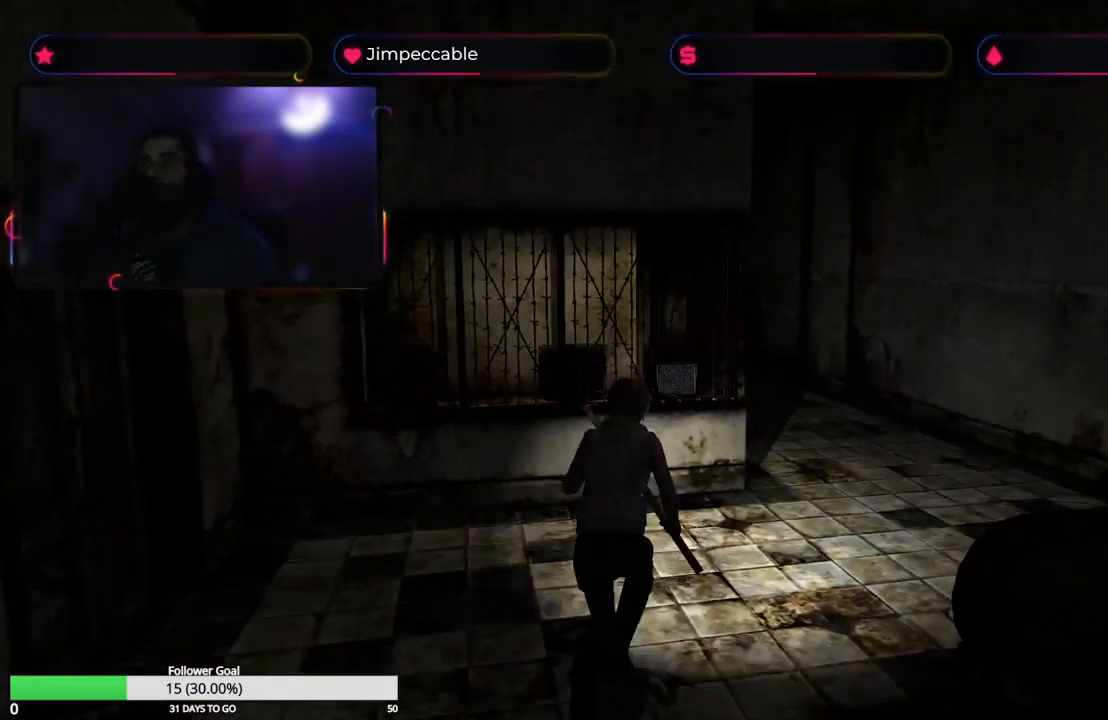
{"buttons": ["X"], "left_stick": "up", "right_stick": "center", "events": []}
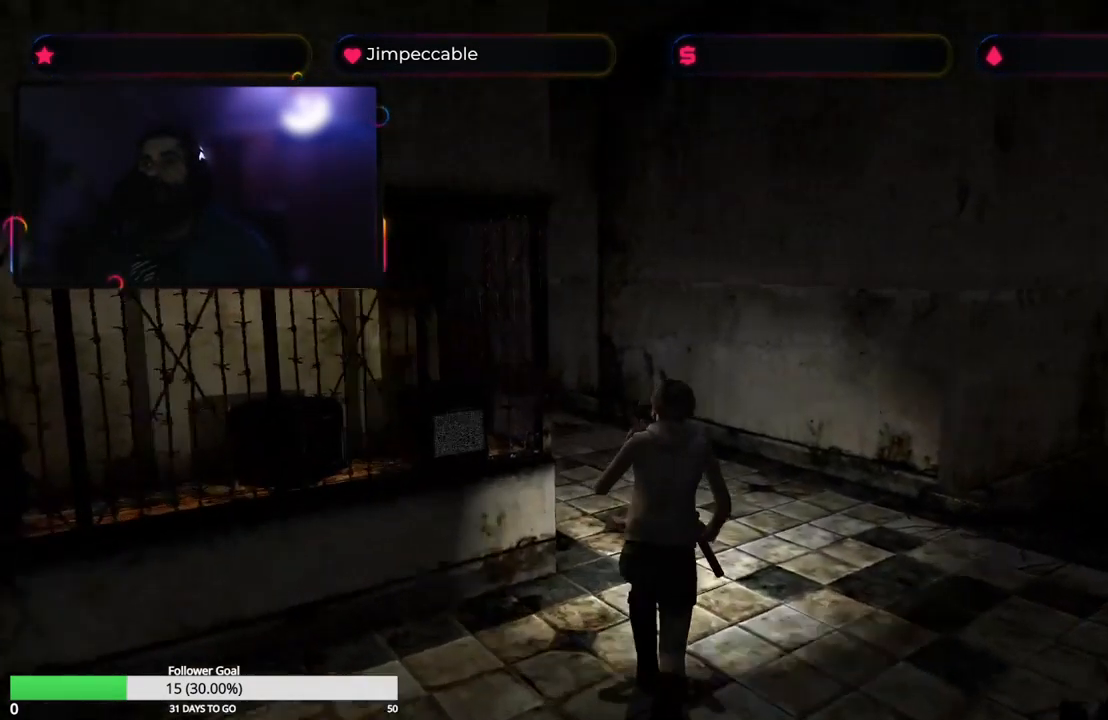
{"buttons": ["X"], "left_stick": "up-left", "right_stick": "center", "events": [[317, "left_stick", "up-left"]]}
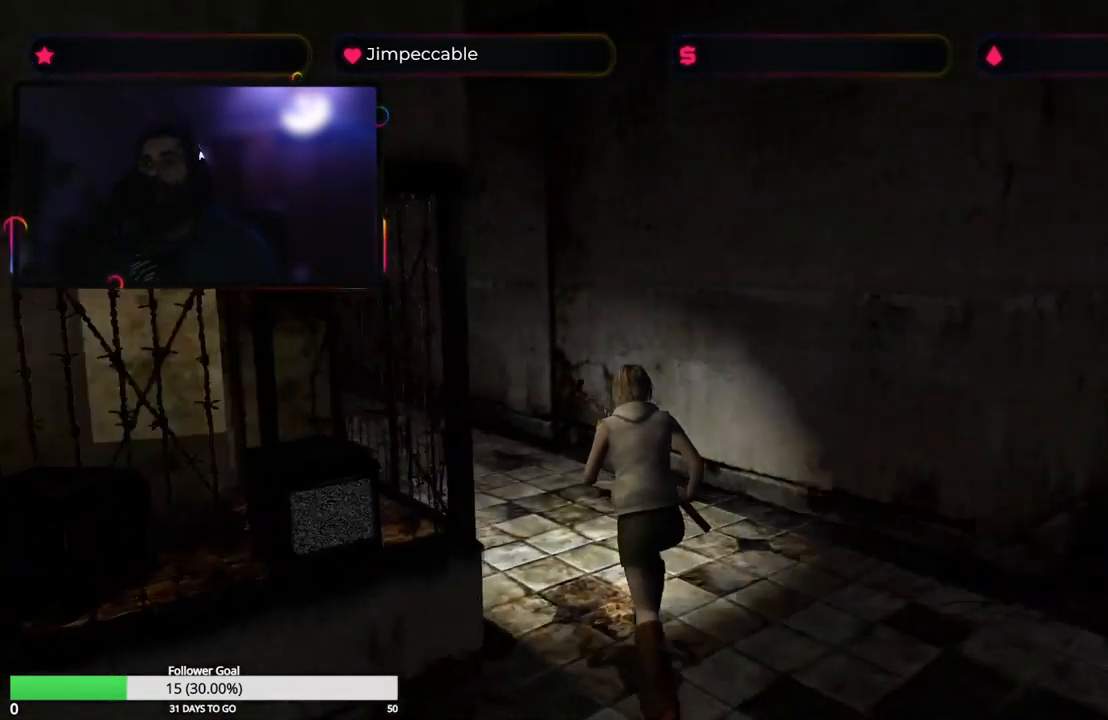
{"buttons": ["X"], "left_stick": "up", "right_stick": "center", "events": [[234, "left_stick", "up"]]}
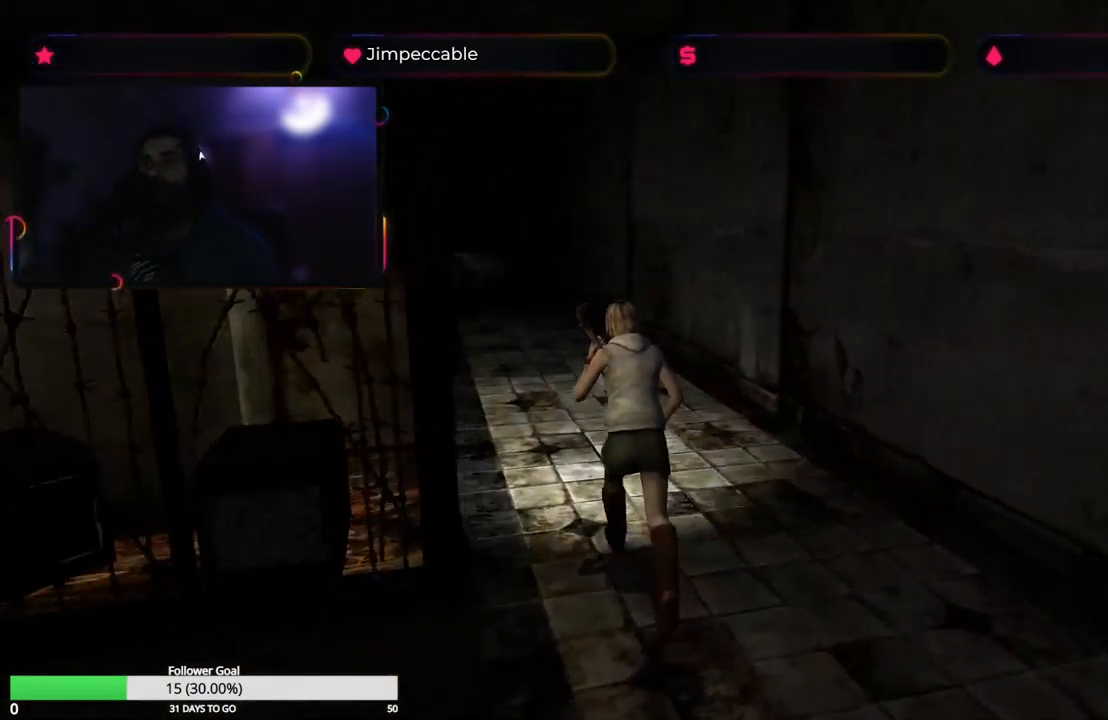
{"buttons": ["X"], "left_stick": "up", "right_stick": "center", "events": []}
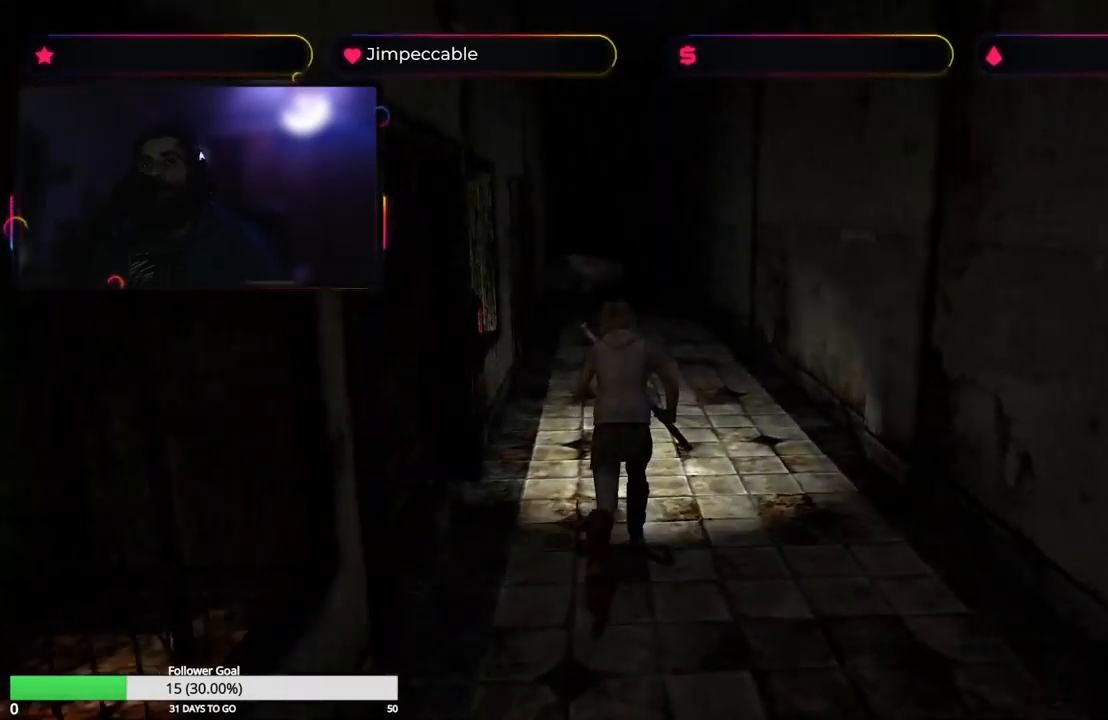
{"buttons": ["X"], "left_stick": "up-left", "right_stick": "center", "events": [[167, "left_stick", "up-left"]]}
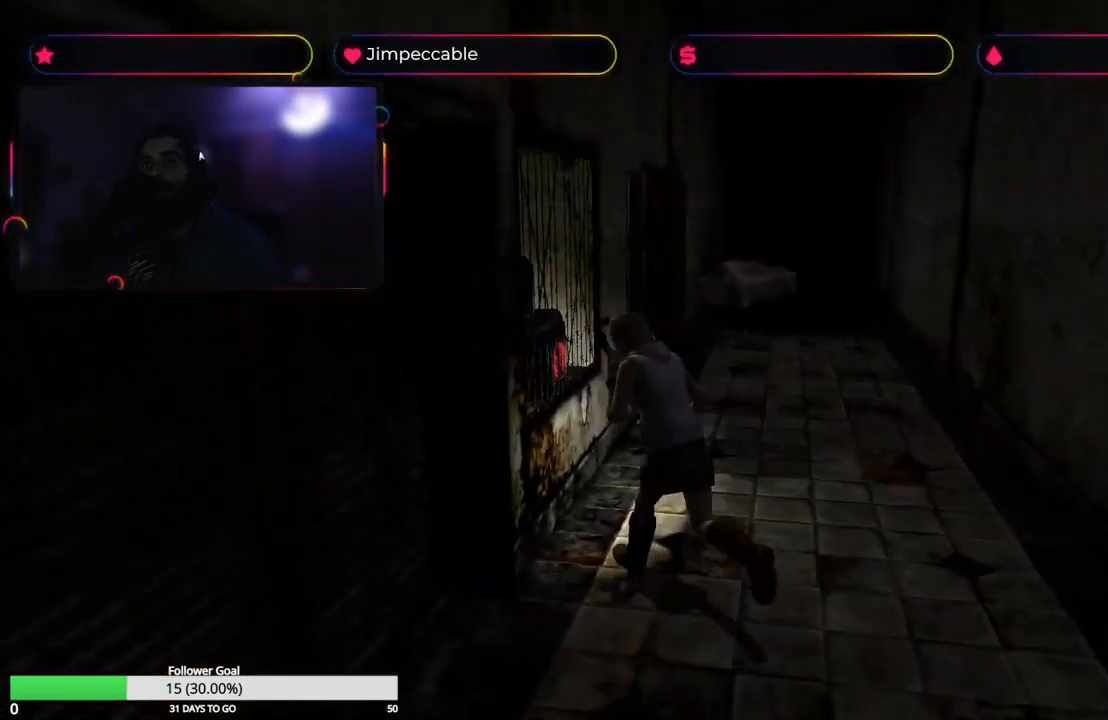
{"buttons": [], "left_stick": "up", "right_stick": "center", "events": [[167, "left_stick", "up"], [283, "X", "up"]]}
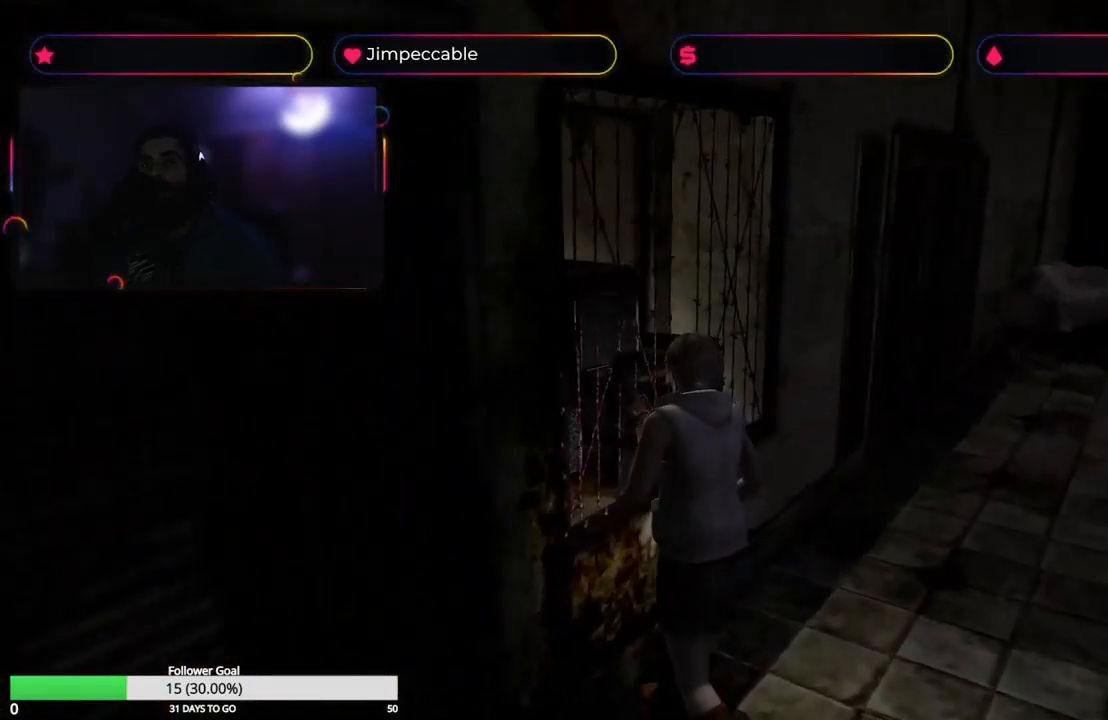
{"buttons": [], "left_stick": "center", "right_stick": "center", "events": [[83, "A", "down"], [250, "left_stick", "center"], [267, "A", "up"]]}